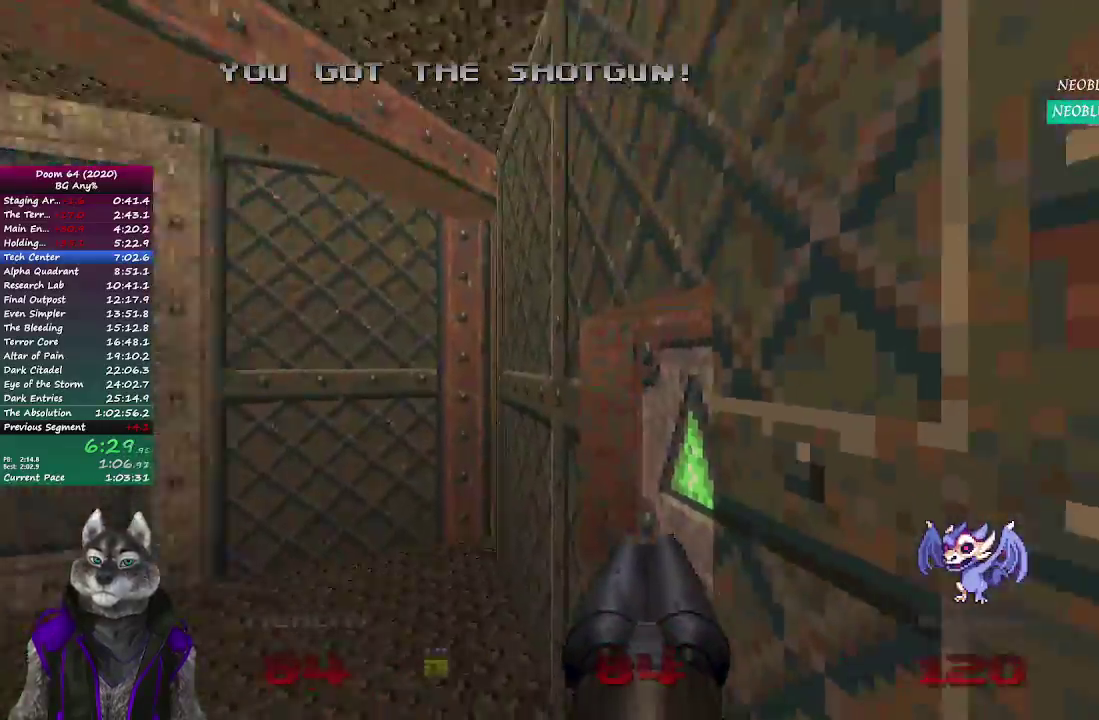
Gameplay with a controller (PlayStation layout); each line is a JSON object with the inputs held at the frame after it. "events" lists button and stick changes between this image and that frame as [ms after this image, input, new state], when the widget could be followed in between. Not read: L1 L2 R1 R2.
{"buttons": [], "left_stick": "up-right", "right_stick": "center", "events": [[233, "left_stick", "down-right"], [317, "left_stick", "up-right"], [350, "right_stick", "center"]]}
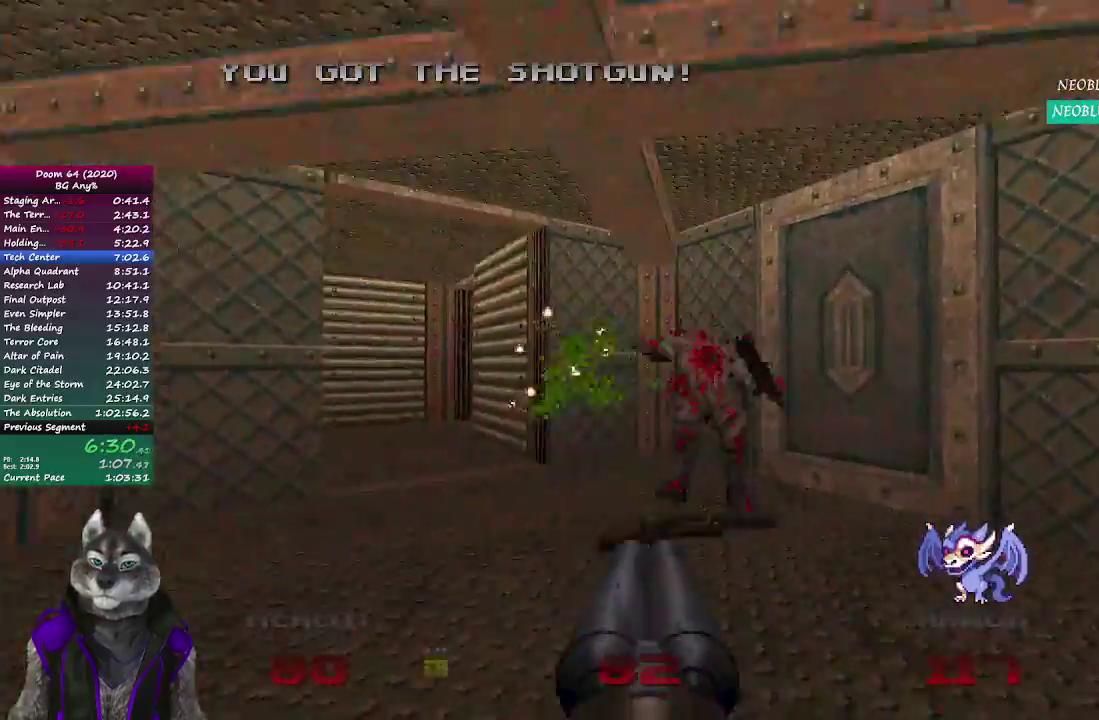
{"buttons": [], "left_stick": "up-left", "right_stick": "center", "events": [[17, "left_stick", "down-left"], [83, "left_stick", "up"], [200, "left_stick", "up-left"], [200, "right_stick", "left"], [400, "right_stick", "center"]]}
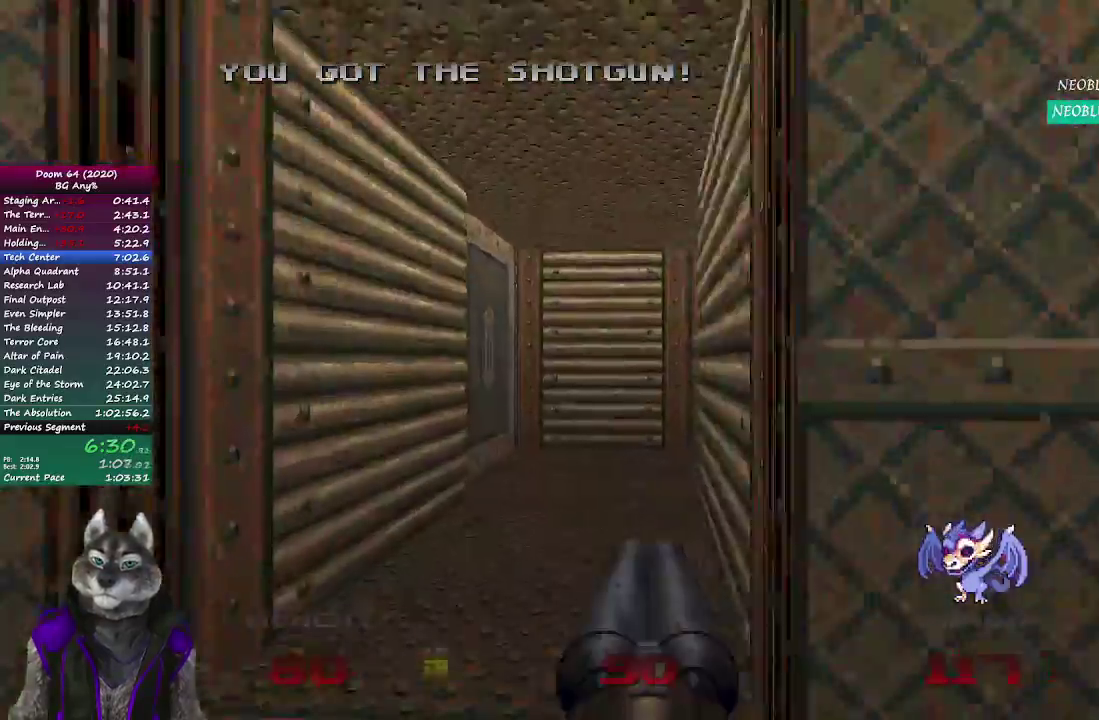
{"buttons": [], "left_stick": "up", "right_stick": "right", "events": [[50, "left_stick", "up"], [200, "left_stick", "up-right"], [267, "left_stick", "up"], [400, "right_stick", "right"]]}
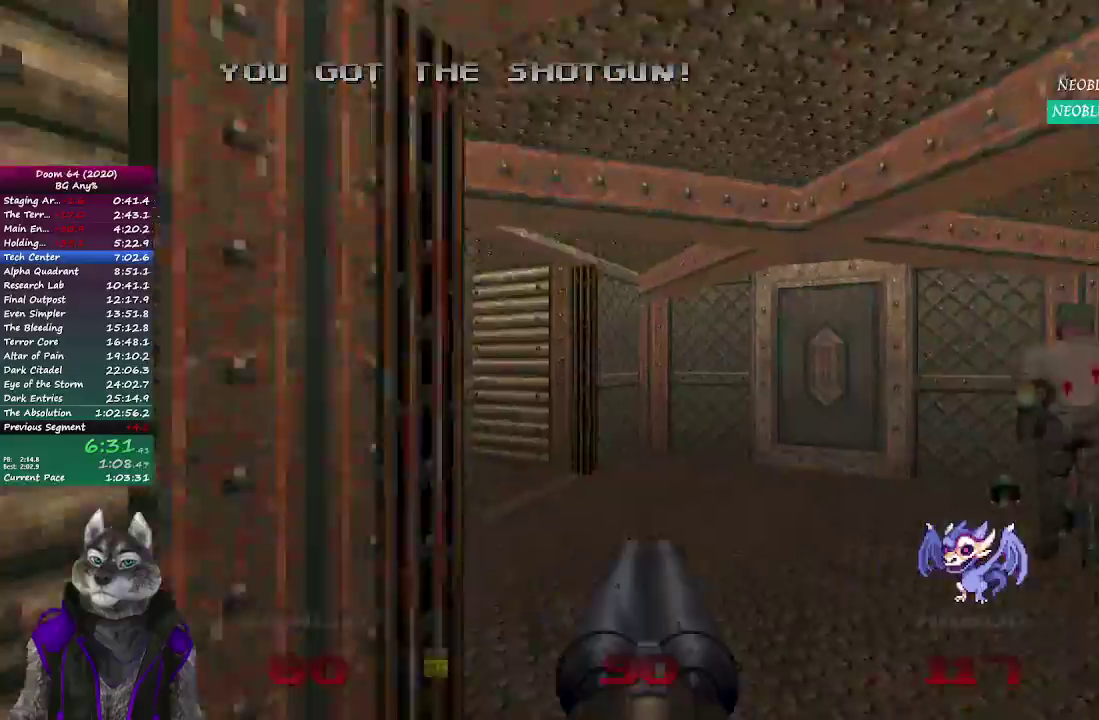
{"buttons": [], "left_stick": "left", "right_stick": "left", "events": [[317, "right_stick", "up-right"], [367, "left_stick", "up-left"], [417, "right_stick", "center"], [433, "left_stick", "left"], [483, "right_stick", "left"]]}
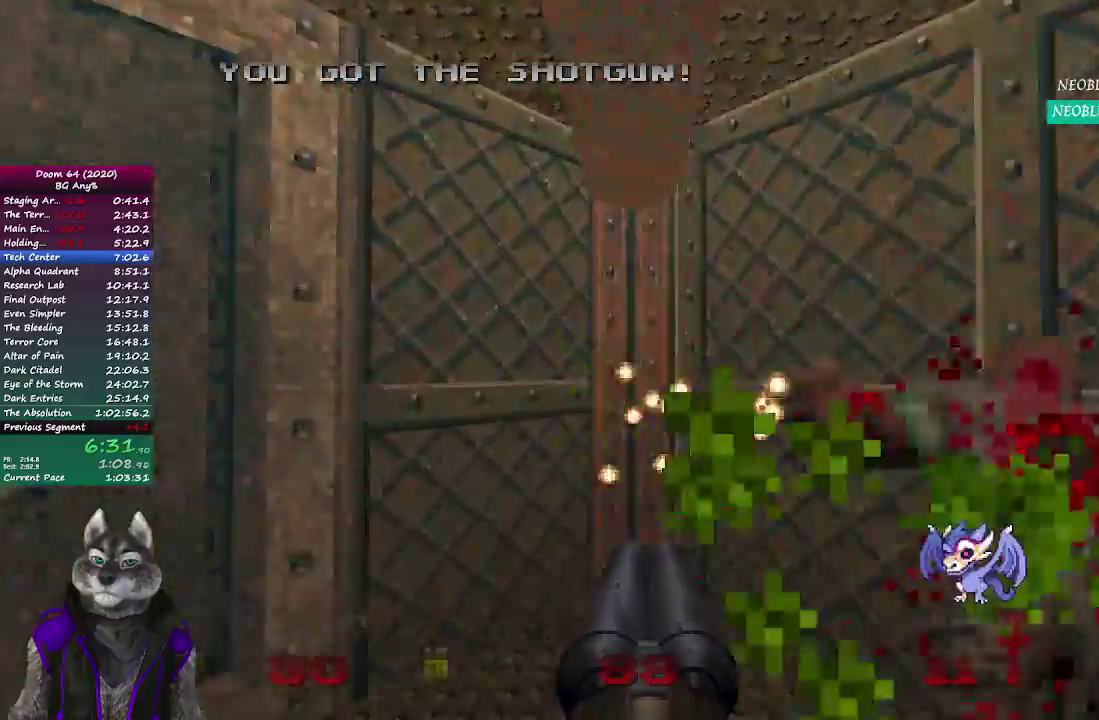
{"buttons": [], "left_stick": "up", "right_stick": "center"}
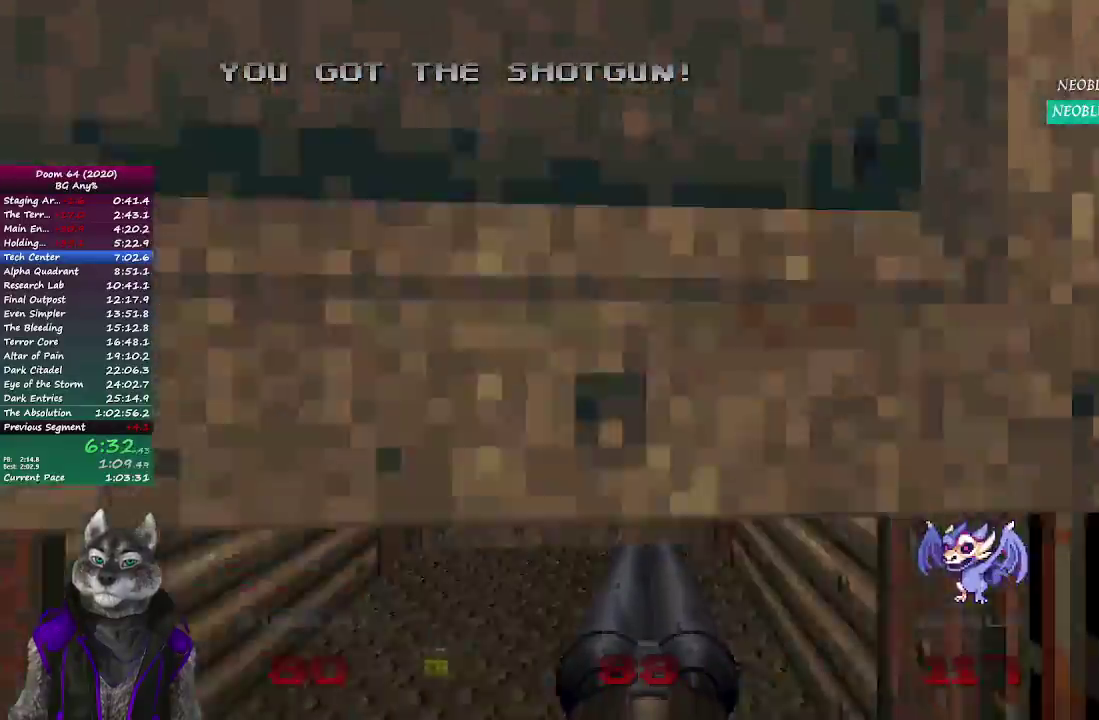
{"buttons": [], "left_stick": "up", "right_stick": "center", "events": [[117, "right_stick", "left"], [200, "right_stick", "center"]]}
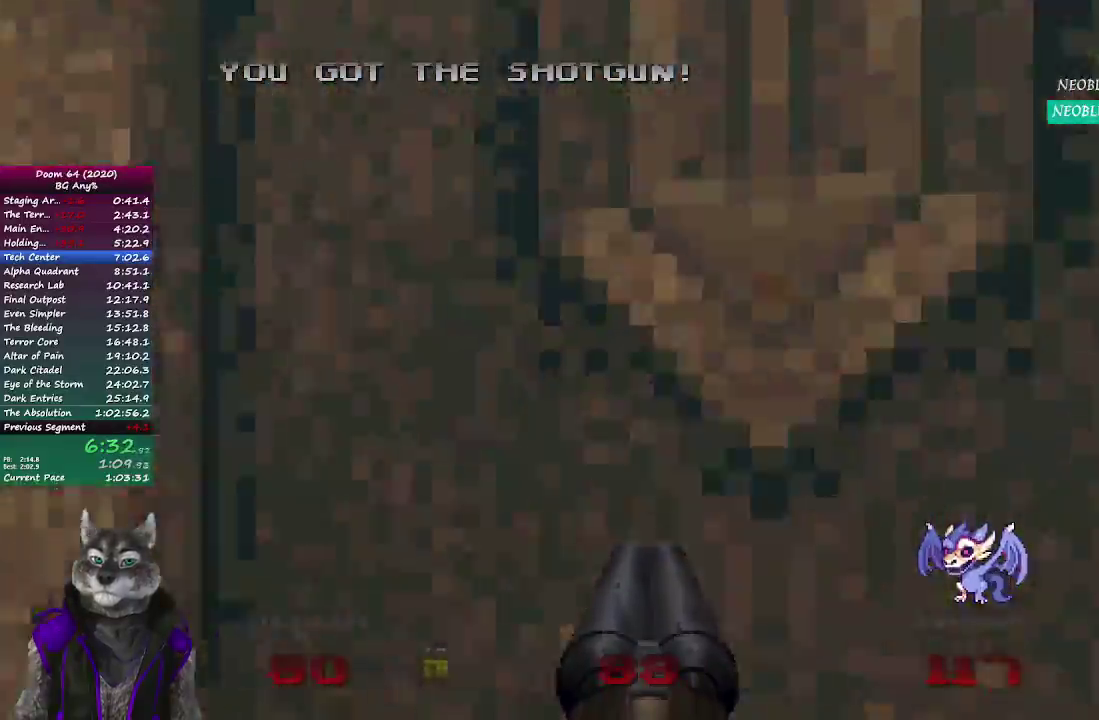
{"buttons": [], "left_stick": "up", "right_stick": "left", "events": [[500, "right_stick", "left"]]}
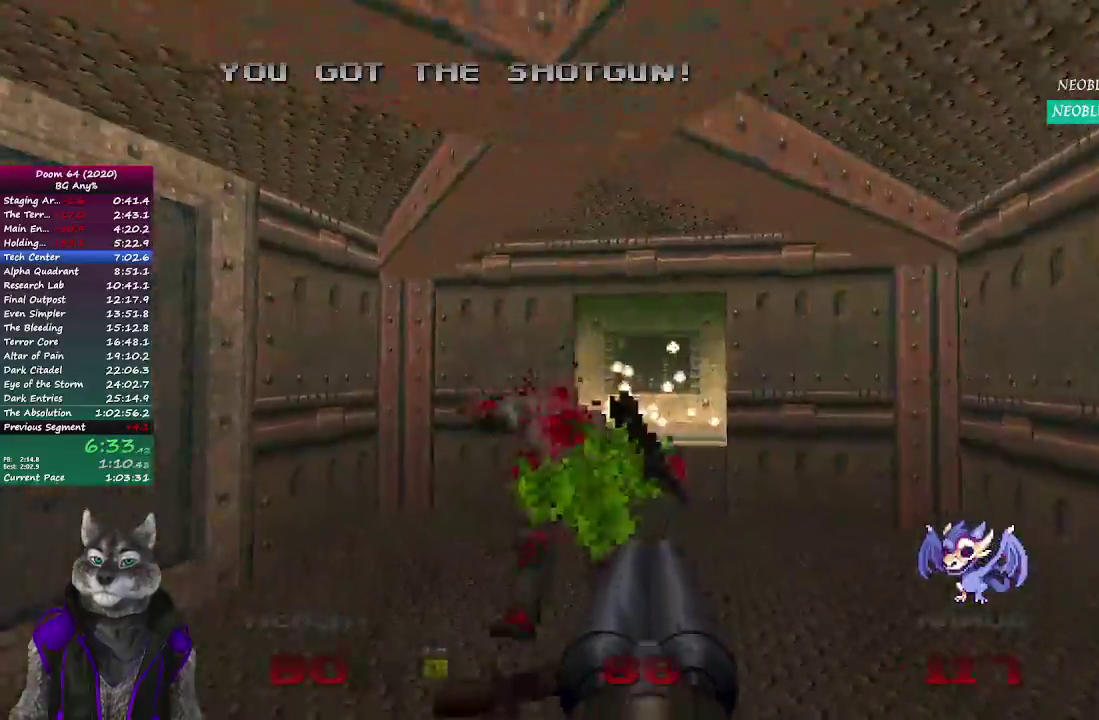
{"buttons": [], "left_stick": "up", "right_stick": "center", "events": [[333, "right_stick", "center"]]}
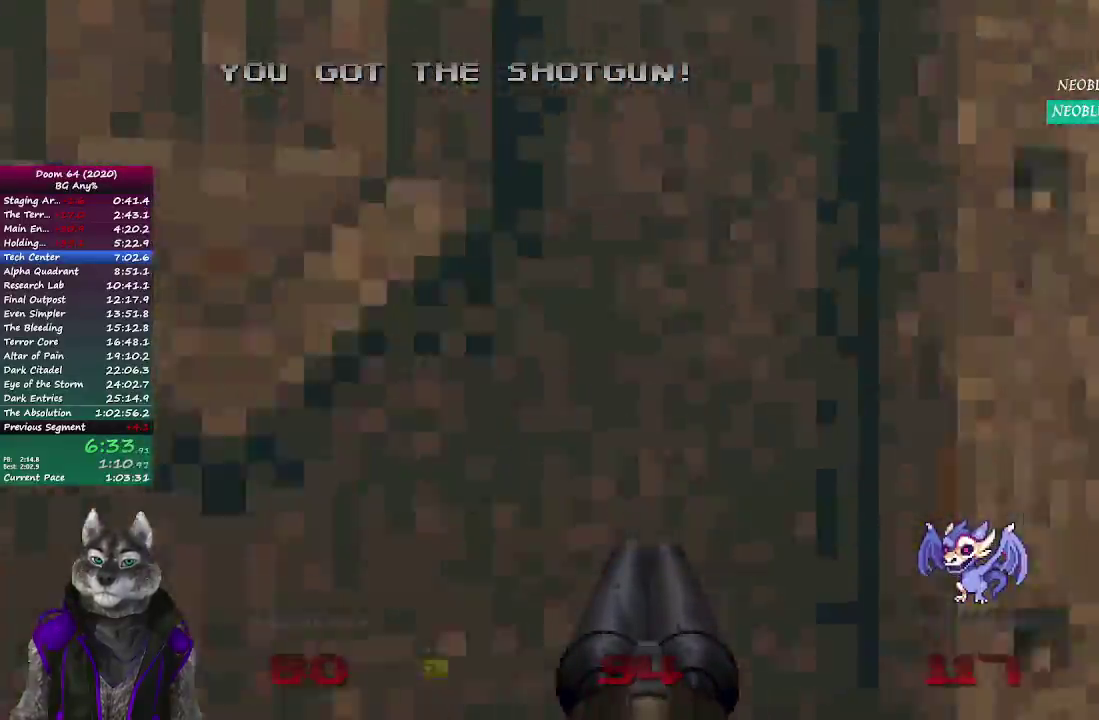
{"buttons": [], "left_stick": "up", "right_stick": "center", "events": [[67, "left_stick", "down"], [300, "left_stick", "center"], [367, "left_stick", "up"], [367, "right_stick", "left"], [500, "right_stick", "center"]]}
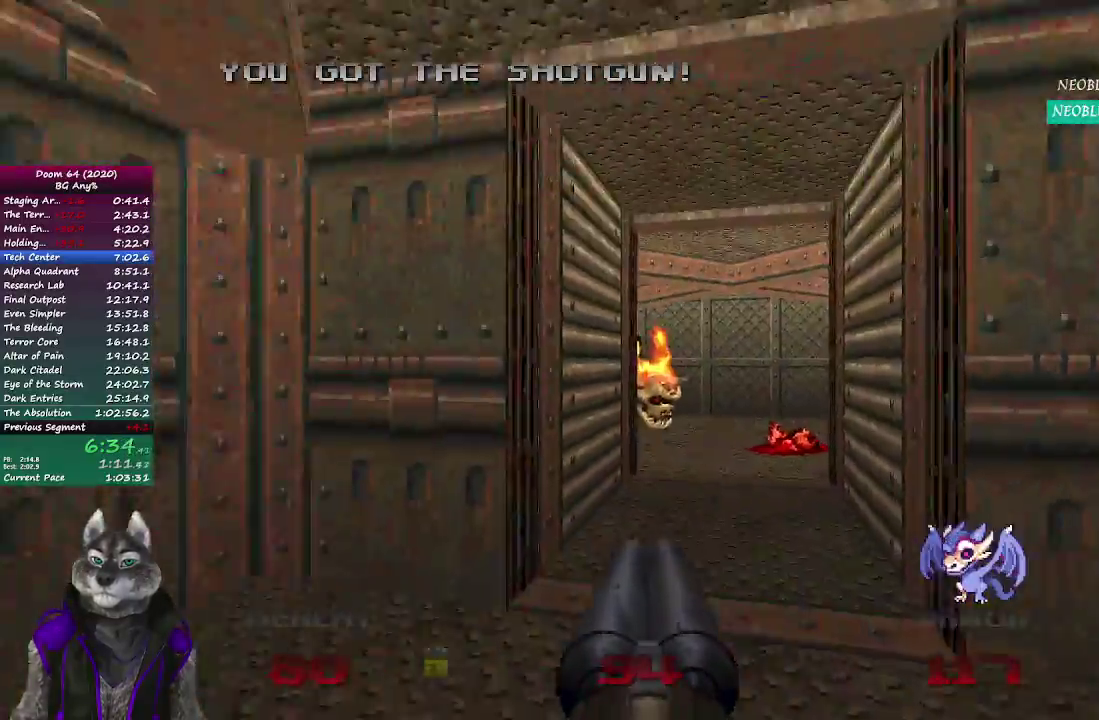
{"buttons": [], "left_stick": "up", "right_stick": "left", "events": [[417, "right_stick", "left"]]}
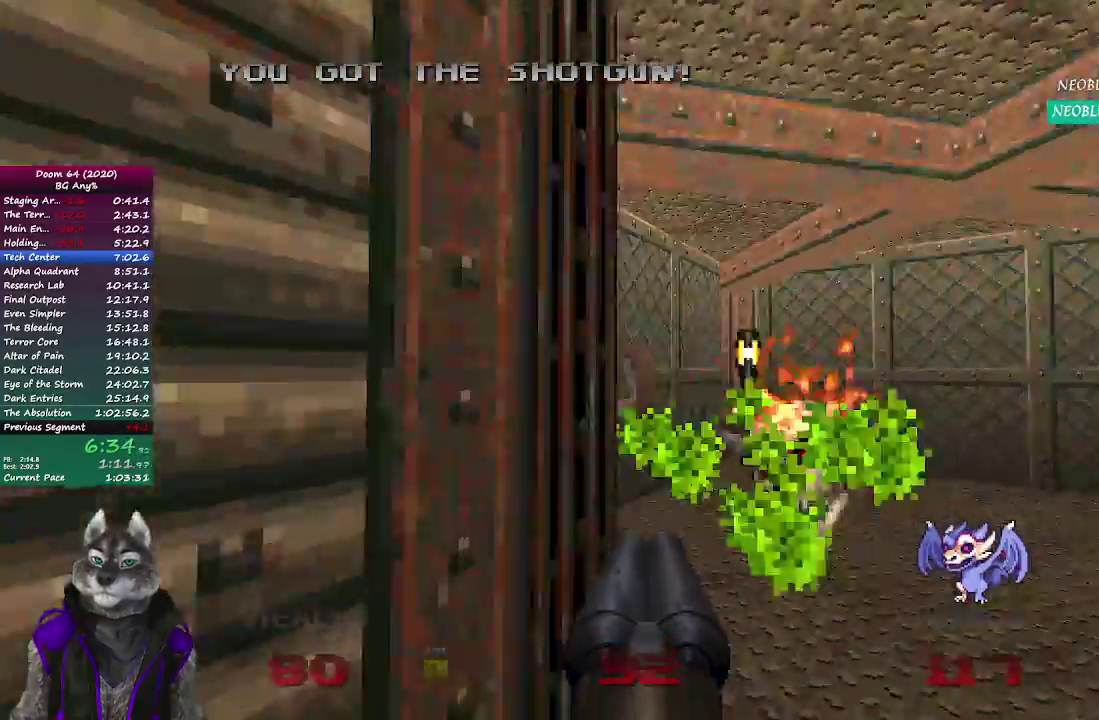
{"buttons": [], "left_stick": "up", "right_stick": "center", "events": [[167, "right_stick", "center"]]}
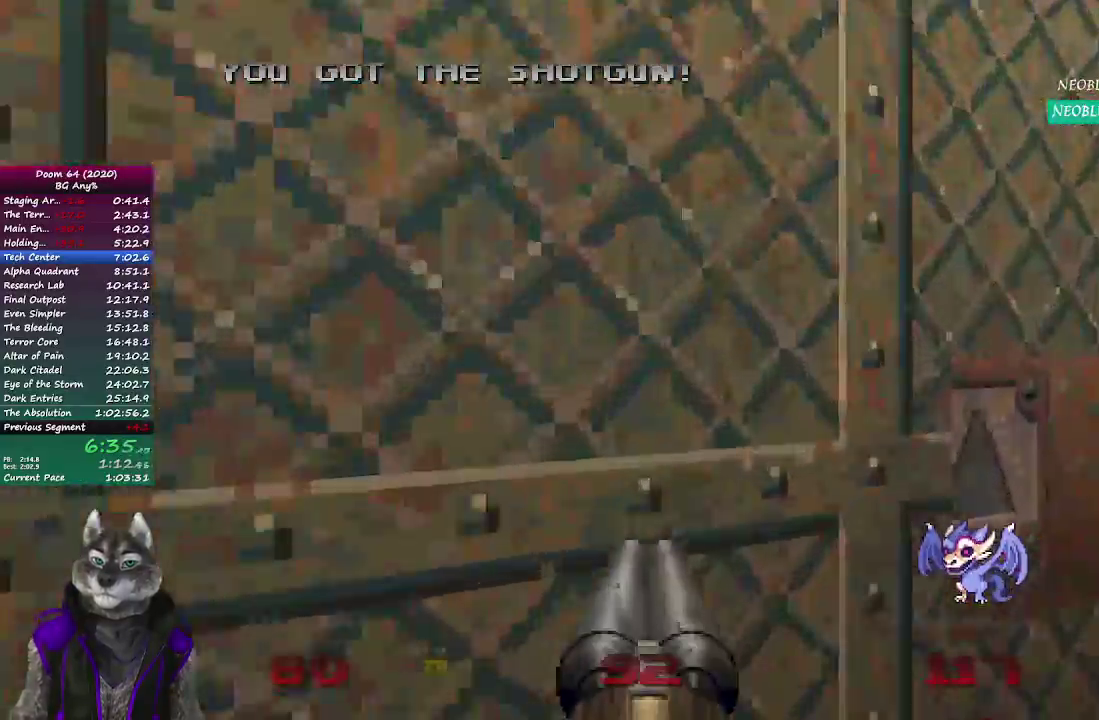
{"buttons": [], "left_stick": "left", "right_stick": "left", "events": [[33, "left_stick", "up-right"], [283, "left_stick", "down"], [283, "right_stick", "left"], [383, "left_stick", "down-left"], [500, "left_stick", "left"]]}
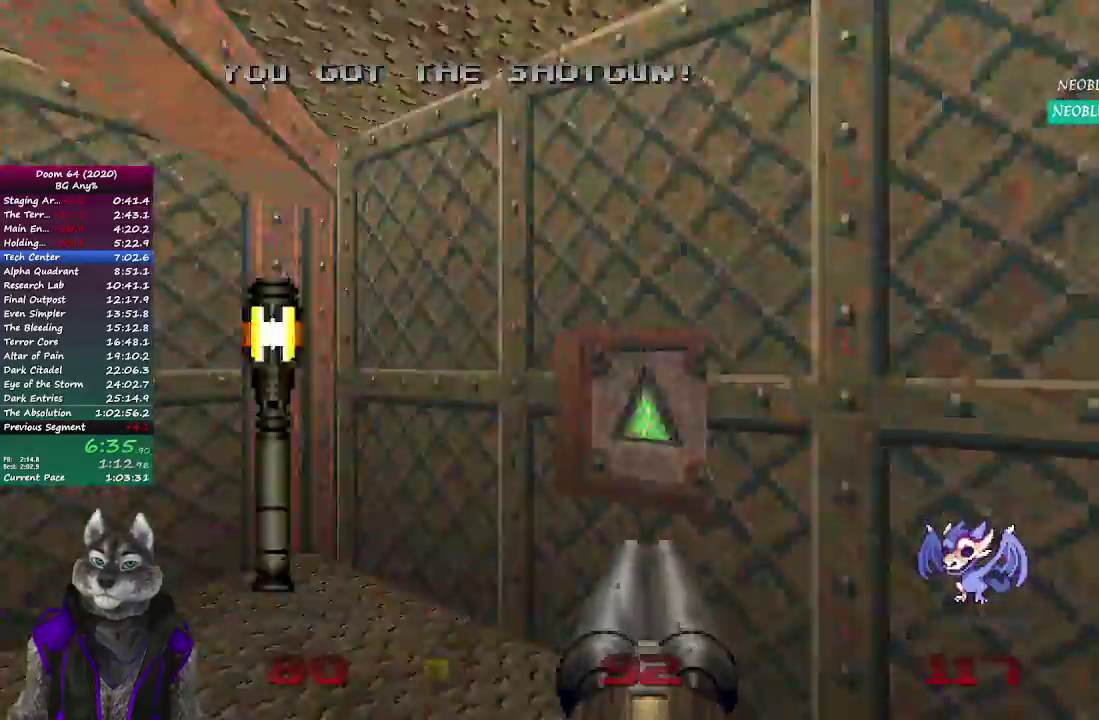
{"buttons": [], "left_stick": "up-left", "right_stick": "left", "events": [[50, "left_stick", "up-left"]]}
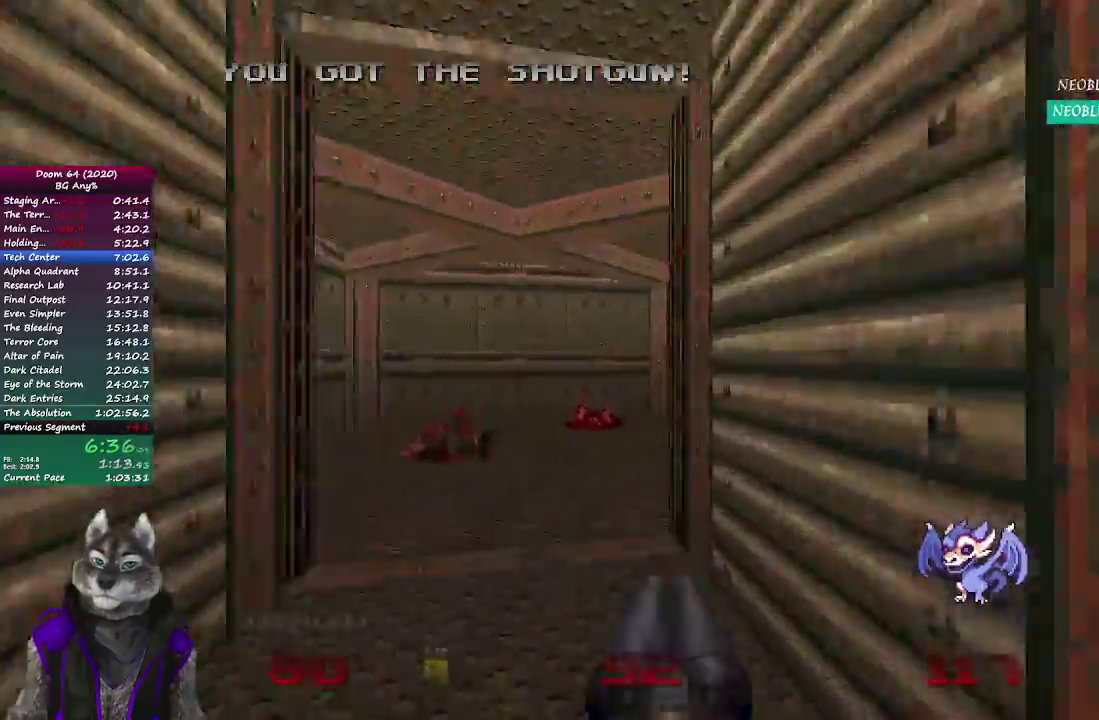
{"buttons": [], "left_stick": "up", "right_stick": "right", "events": [[33, "left_stick", "up"], [33, "right_stick", "center"], [350, "right_stick", "right"]]}
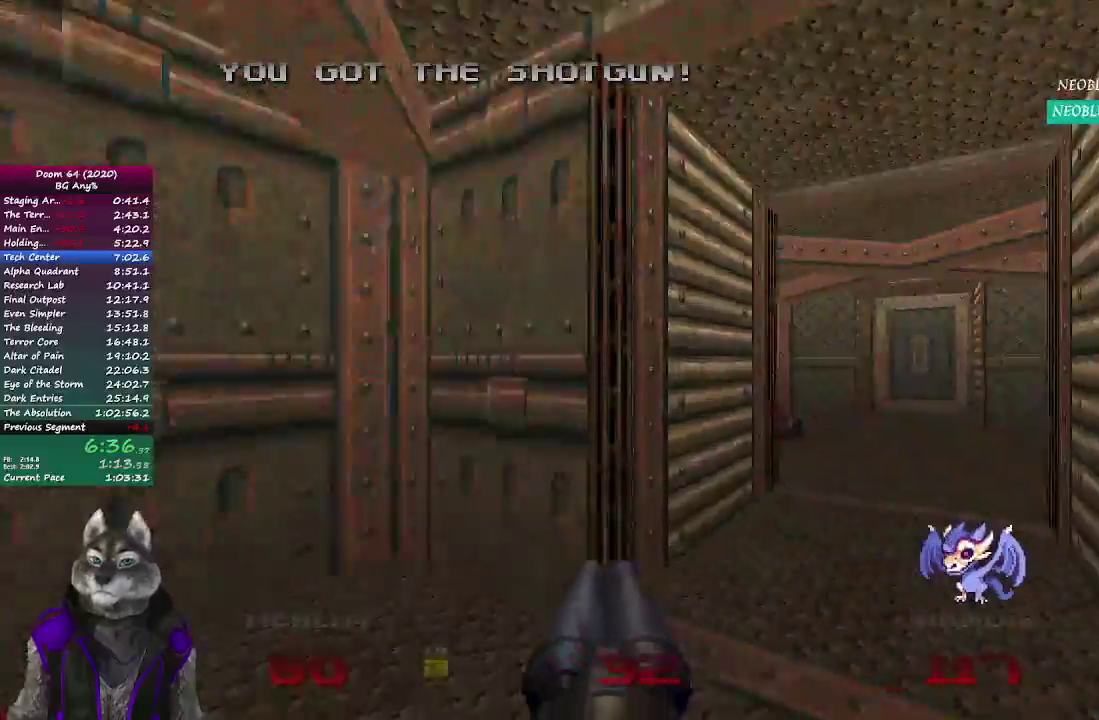
{"buttons": [], "left_stick": "up", "right_stick": "center", "events": [[50, "right_stick", "center"], [150, "left_stick", "up-right"], [233, "left_stick", "up"]]}
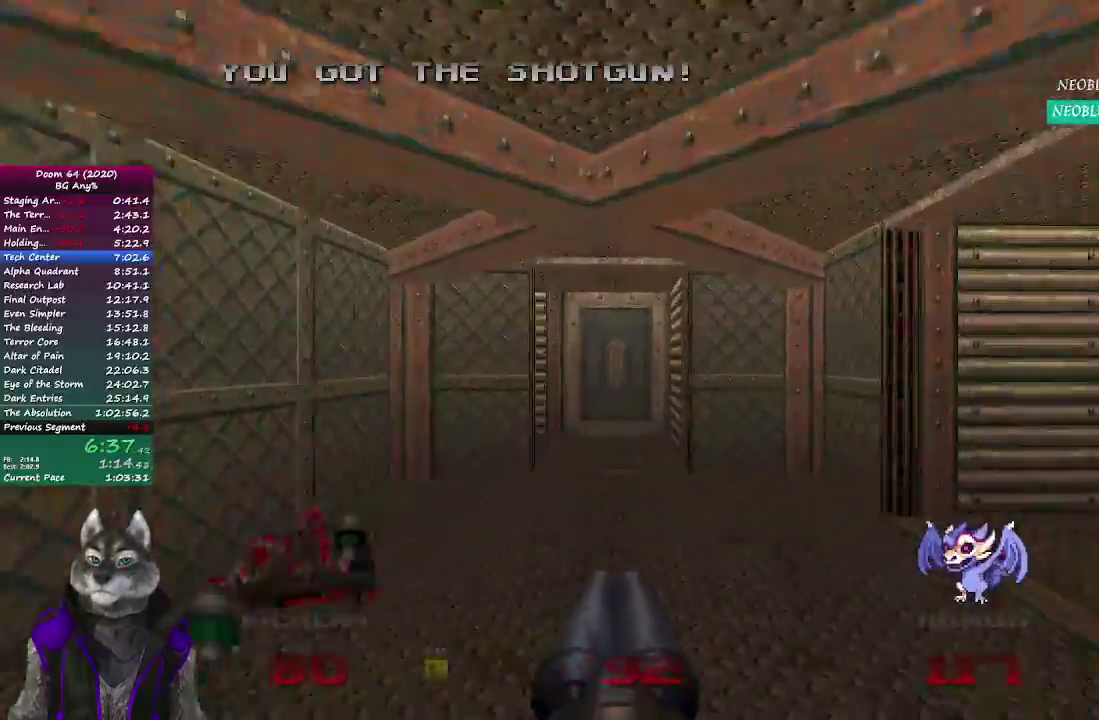
{"buttons": [], "left_stick": "up", "right_stick": "left", "events": [[367, "right_stick", "left"]]}
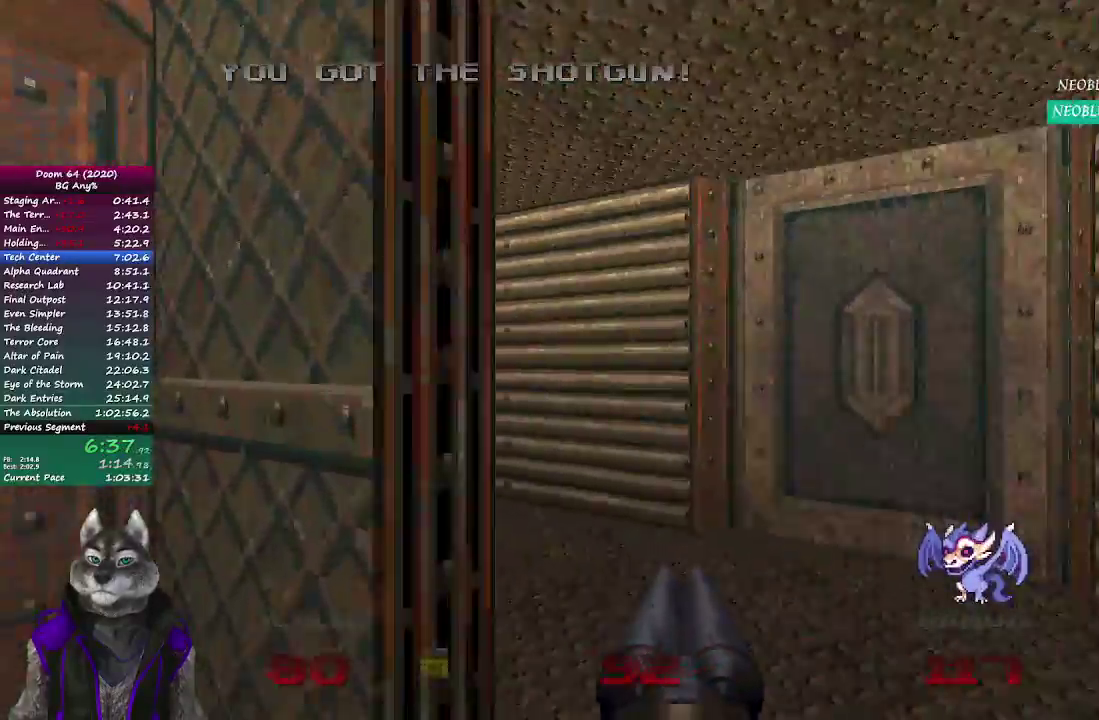
{"buttons": [], "left_stick": "up", "right_stick": "center", "events": [[400, "right_stick", "center"]]}
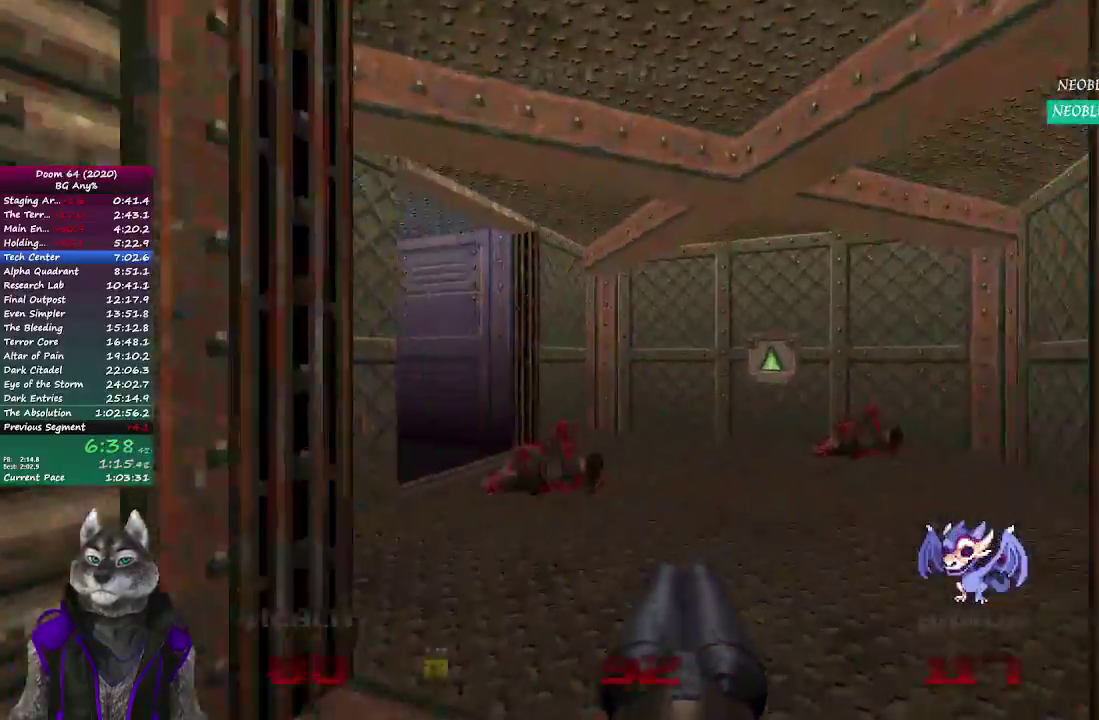
{"buttons": [], "left_stick": "up", "right_stick": "center", "events": [[117, "right_stick", "left"], [450, "right_stick", "center"]]}
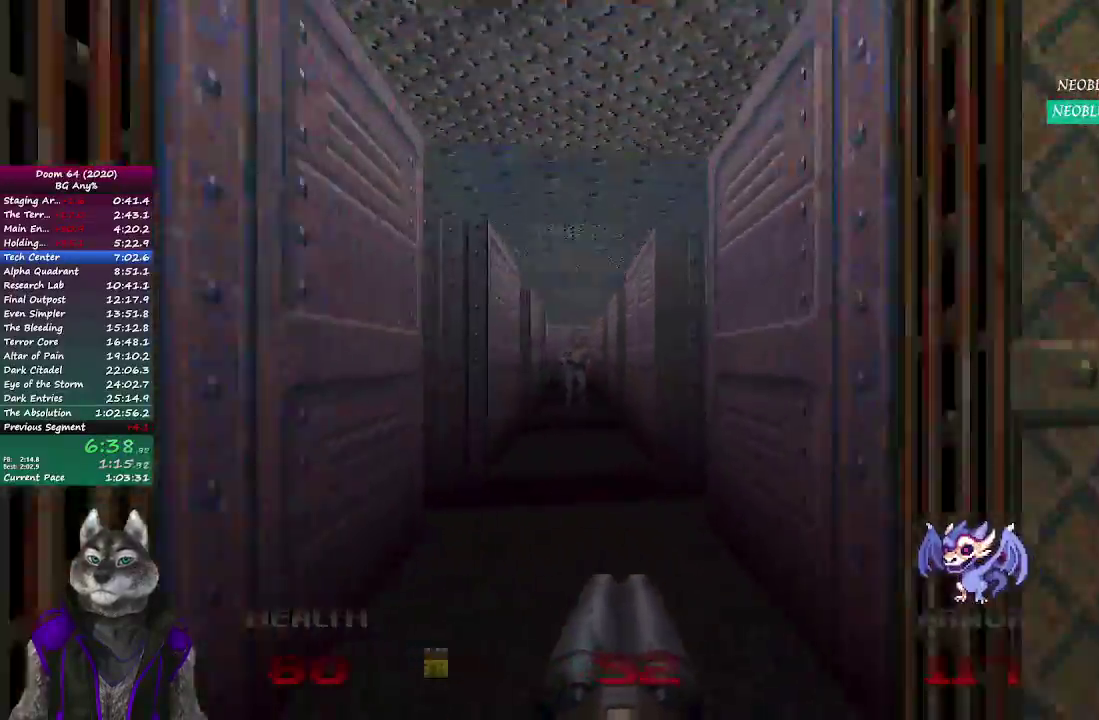
{"buttons": [], "left_stick": "up", "right_stick": "center", "events": [[17, "right_stick", "left"], [133, "right_stick", "center"], [317, "left_stick", "up-left"], [317, "right_stick", "down-left"], [417, "right_stick", "center"], [483, "left_stick", "up"]]}
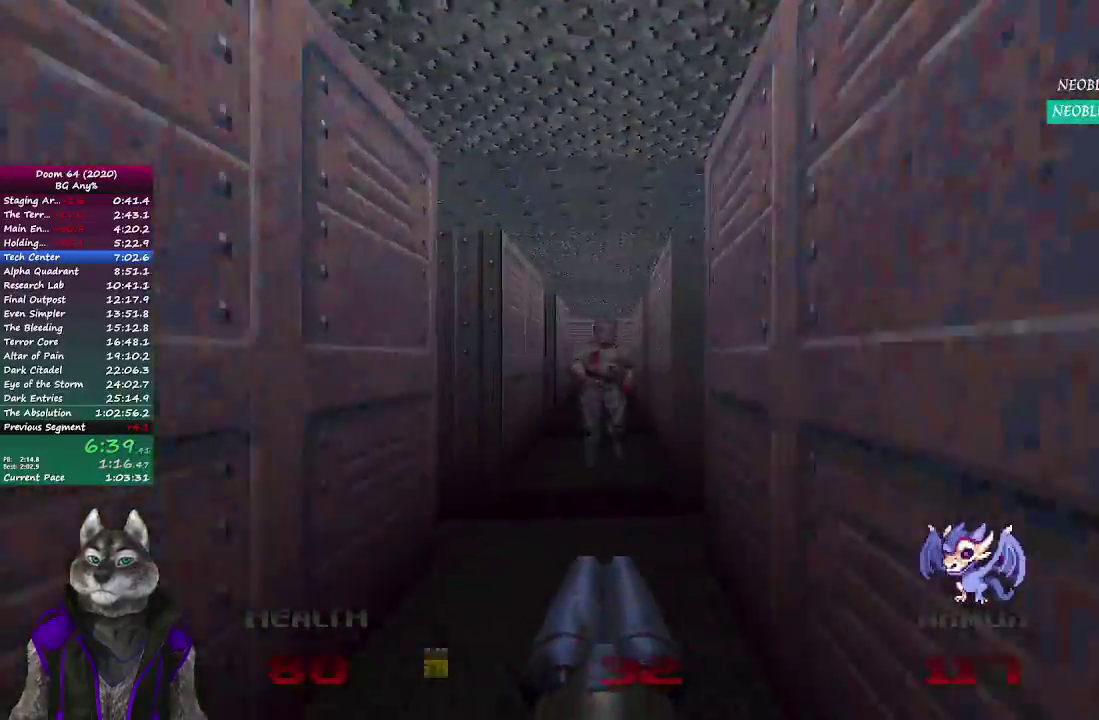
{"buttons": [], "left_stick": "up", "right_stick": "center", "events": []}
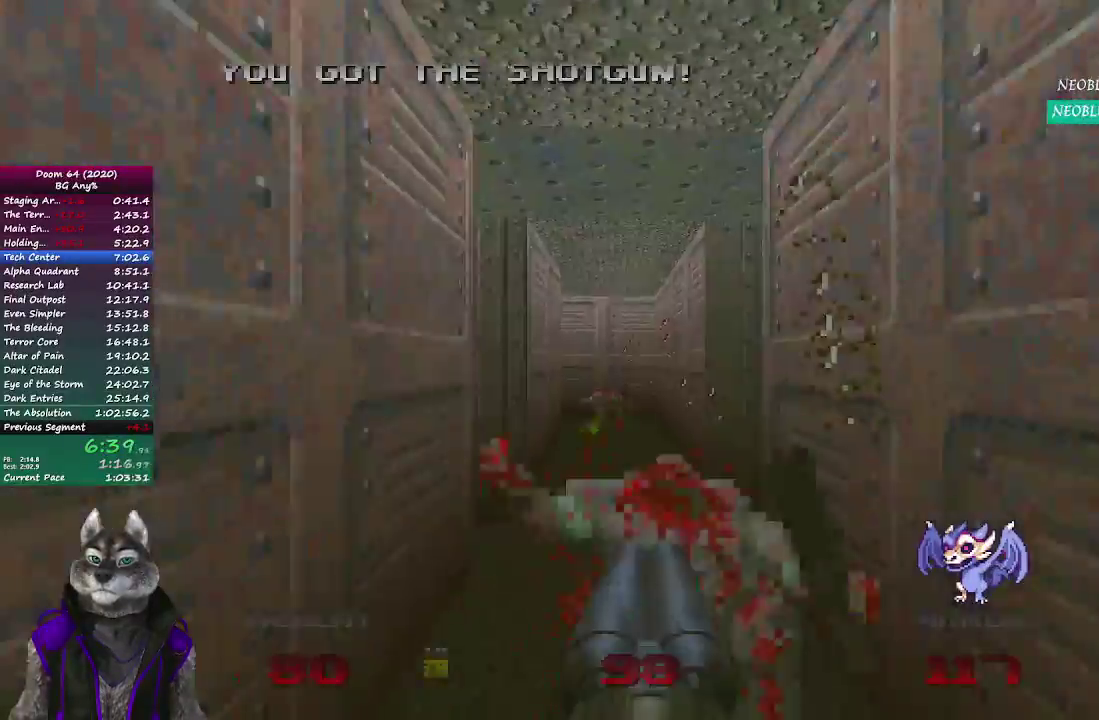
{"buttons": [], "left_stick": "up", "right_stick": "left", "events": [[500, "right_stick", "left"]]}
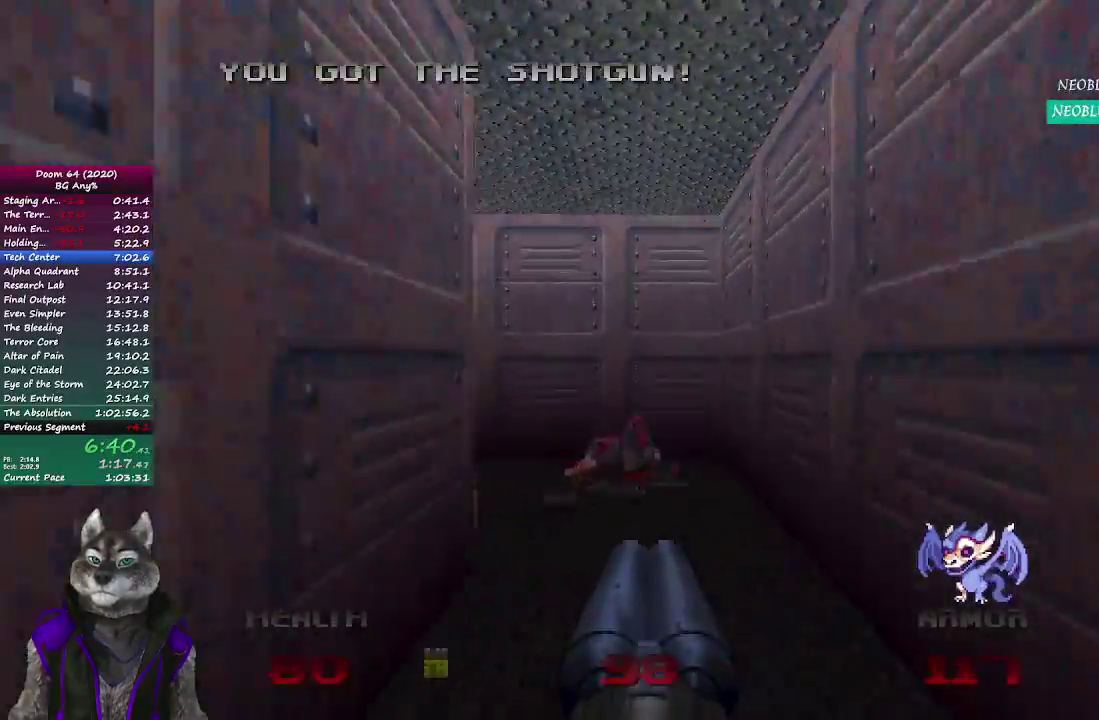
{"buttons": [], "left_stick": "up", "right_stick": "center", "events": [[400, "right_stick", "center"]]}
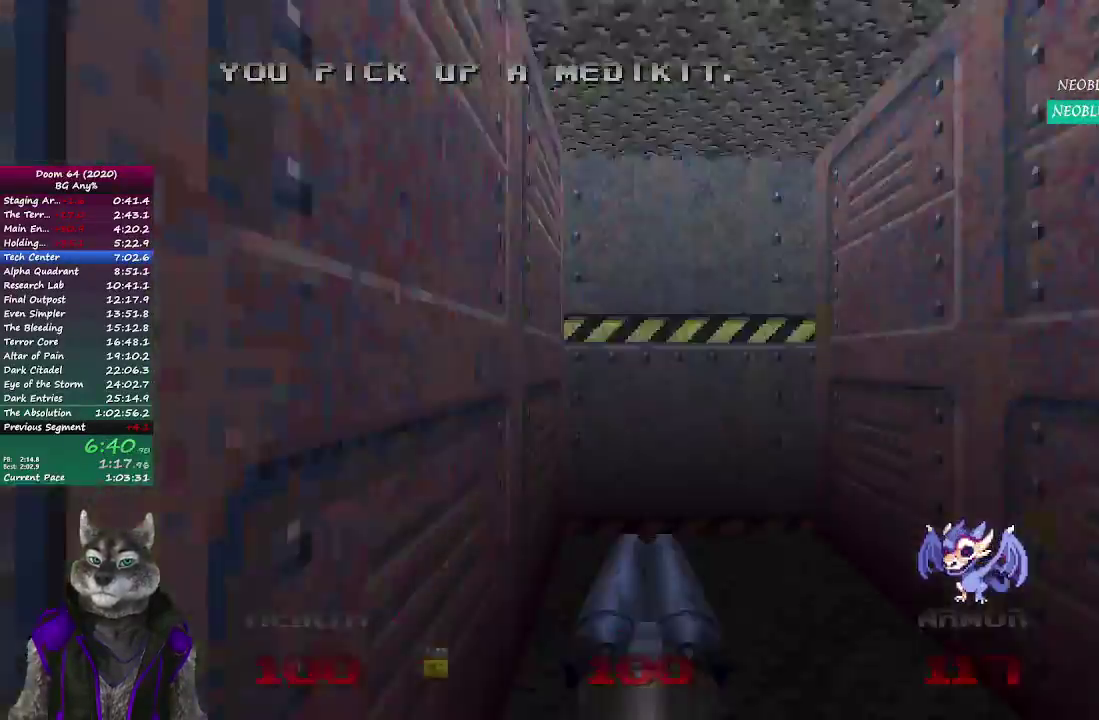
{"buttons": [], "left_stick": "up", "right_stick": "center", "events": [[17, "left_stick", "up-right"], [117, "left_stick", "up"]]}
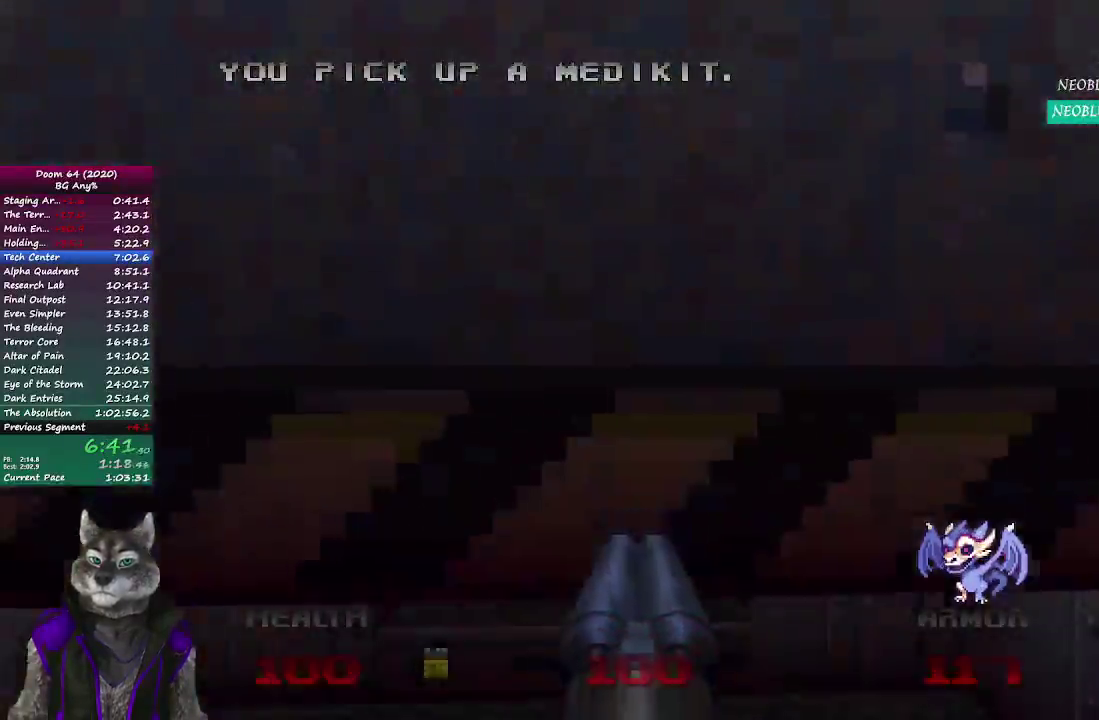
{"buttons": [], "left_stick": "up", "right_stick": "center", "events": []}
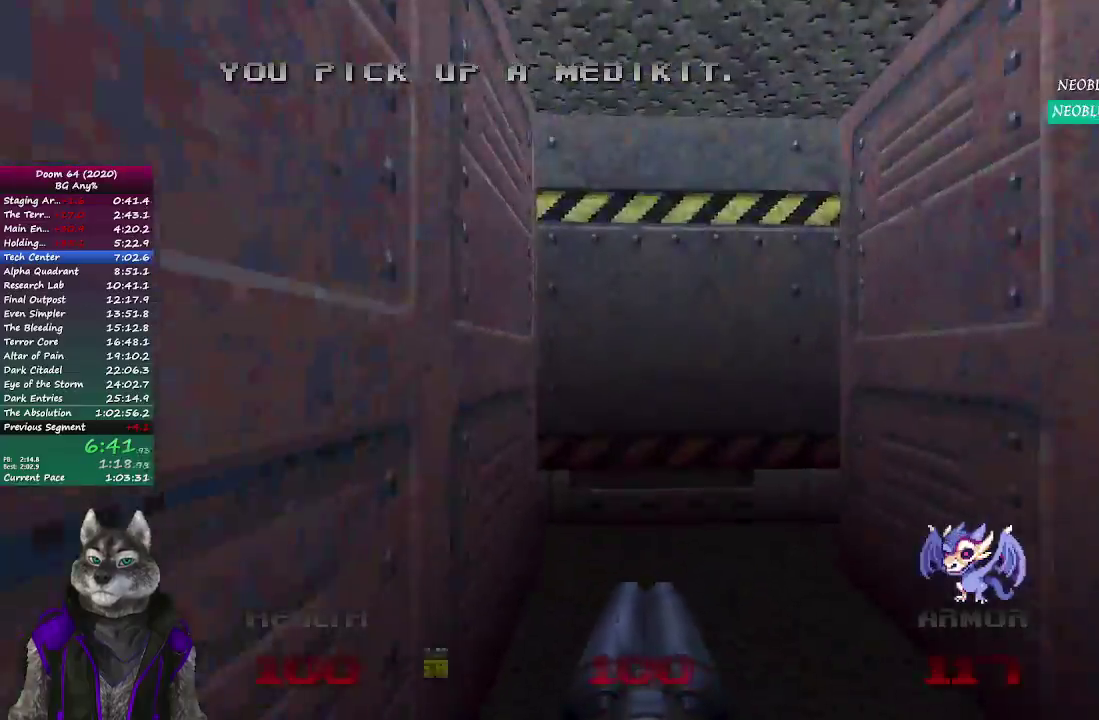
{"buttons": [], "left_stick": "up", "right_stick": "center", "events": []}
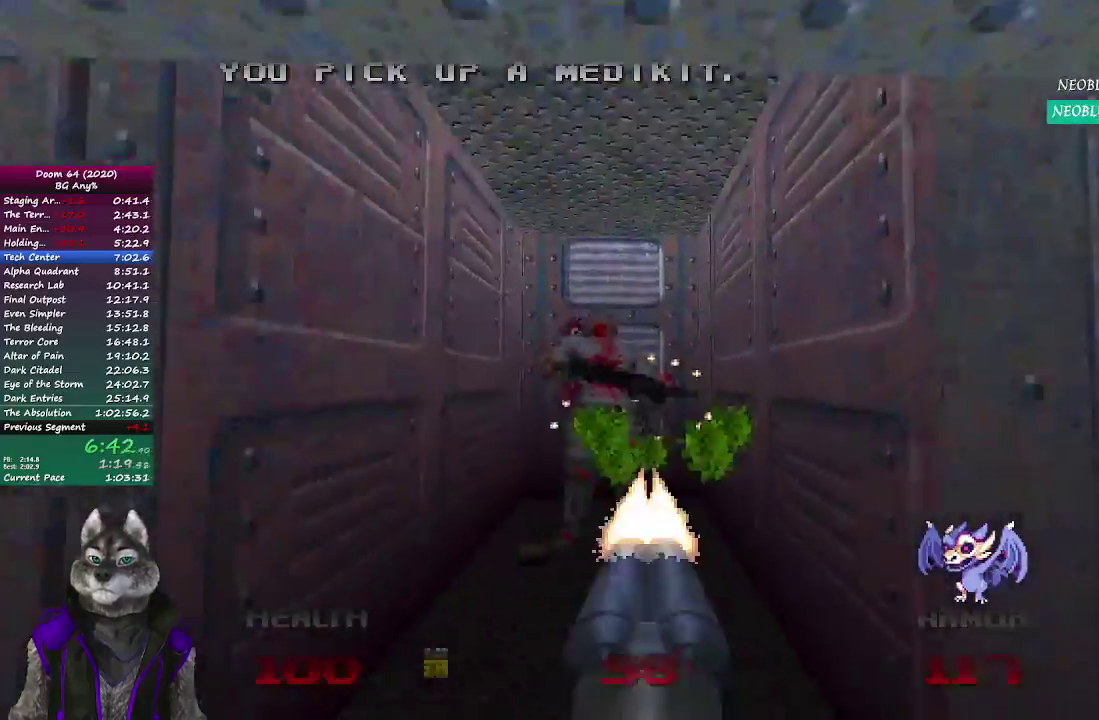
{"buttons": [], "left_stick": "up", "right_stick": "center", "events": []}
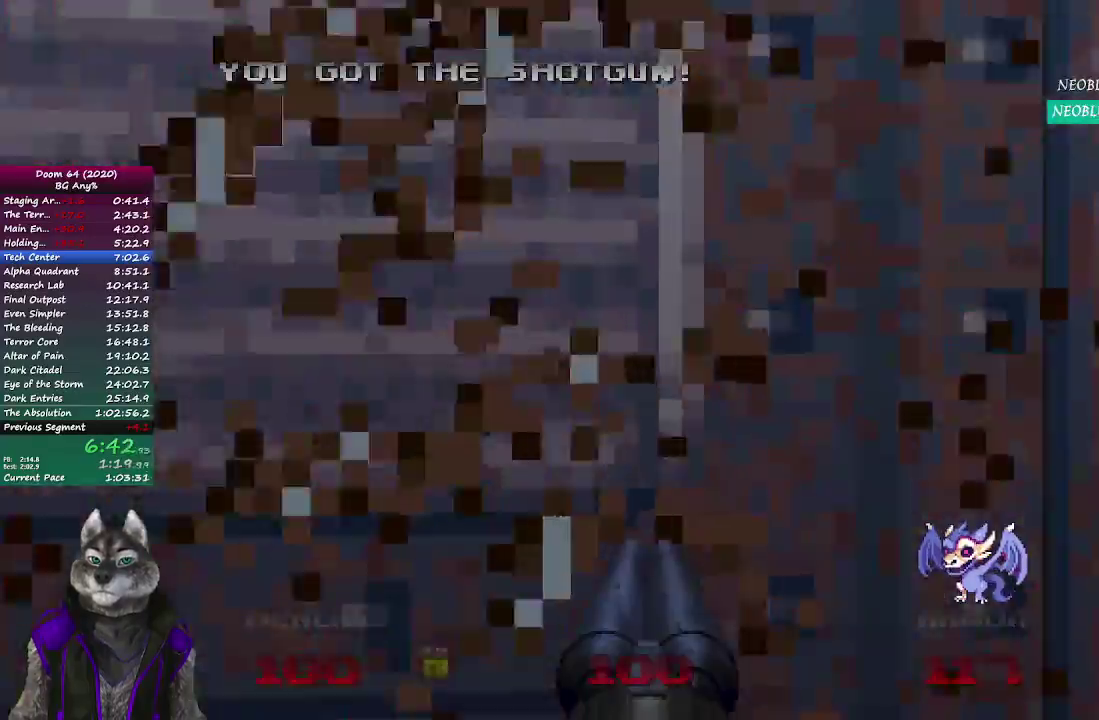
{"buttons": [], "left_stick": "left", "right_stick": "right", "events": [[83, "left_stick", "up-left"], [100, "right_stick", "right"], [200, "left_stick", "left"]]}